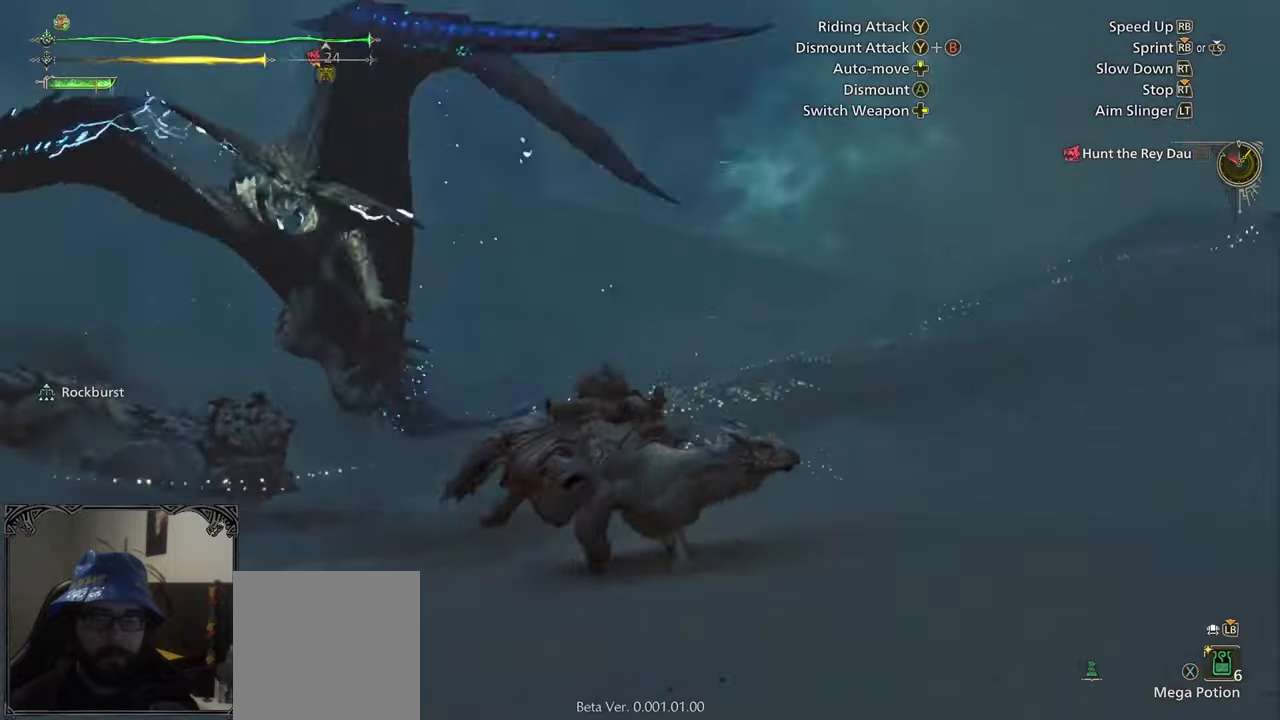
Gameplay with a controller (Xbox layout); each line is a JSON object with the inputs held at the frame after it. "events" lists button and stick changes between this image and that frame as [ms after this image, input, new state], when the widget could be followed in between.
{"buttons": [], "left_stick": "up-right", "right_stick": "center", "events": [[100, "right_stick", "down-left"], [483, "right_stick", "center"]]}
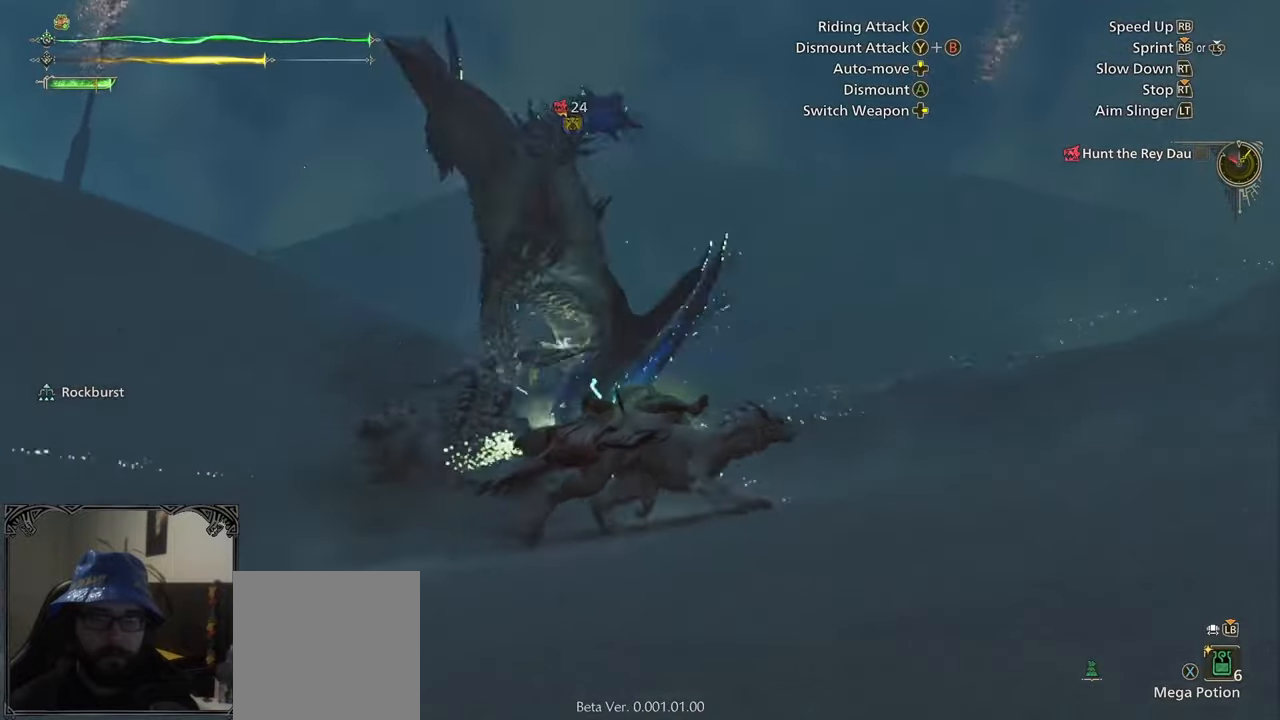
{"buttons": [], "left_stick": "up-right", "right_stick": "down-left", "events": [[133, "right_stick", "down-left"], [233, "right_stick", "center"], [350, "right_stick", "down-left"]]}
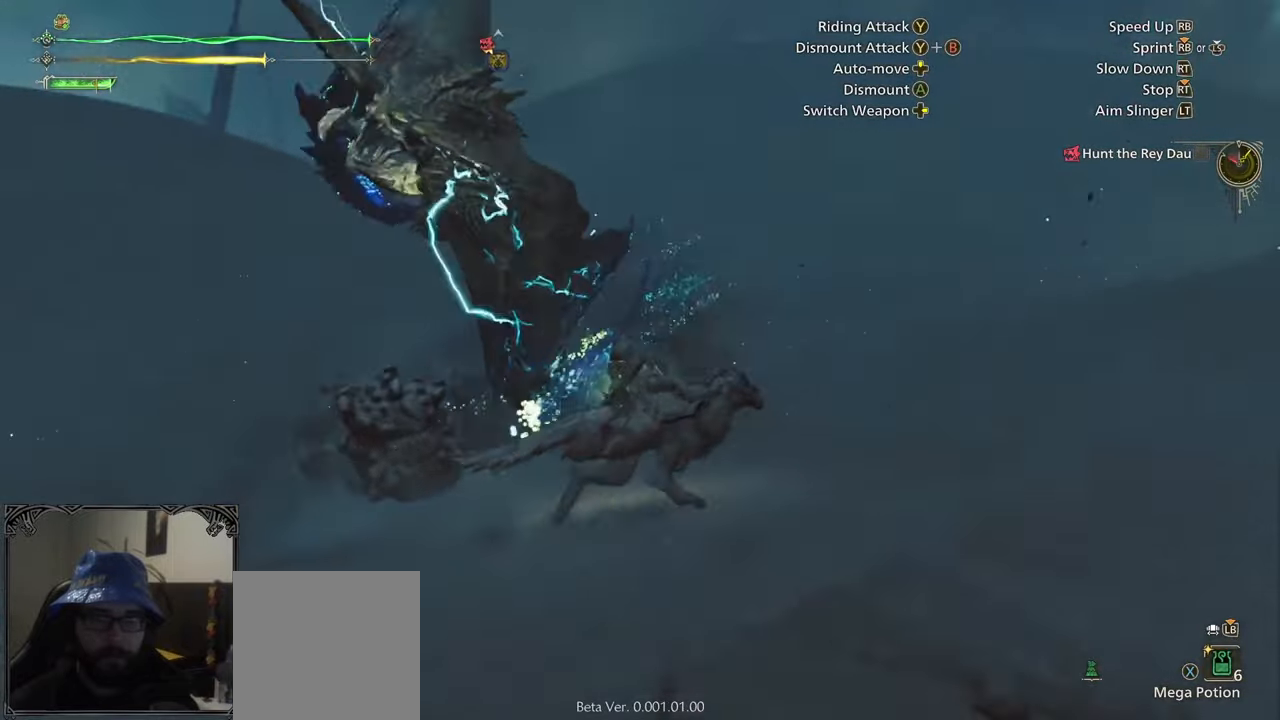
{"buttons": [], "left_stick": "up-left", "right_stick": "center", "events": [[133, "right_stick", "center"], [417, "left_stick", "up-left"], [433, "A", "down"], [500, "A", "up"]]}
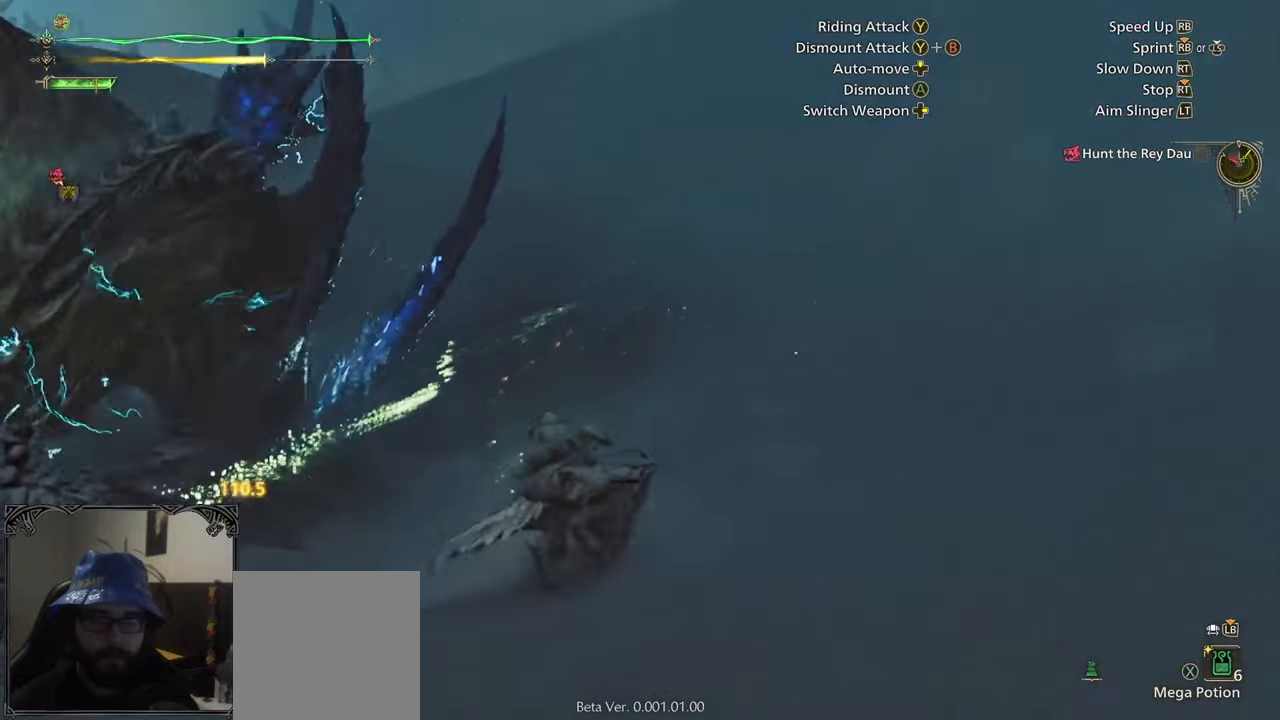
{"buttons": [], "left_stick": "up", "right_stick": "left", "events": [[67, "A", "down"], [167, "A", "up"], [250, "left_stick", "up"], [383, "right_stick", "left"]]}
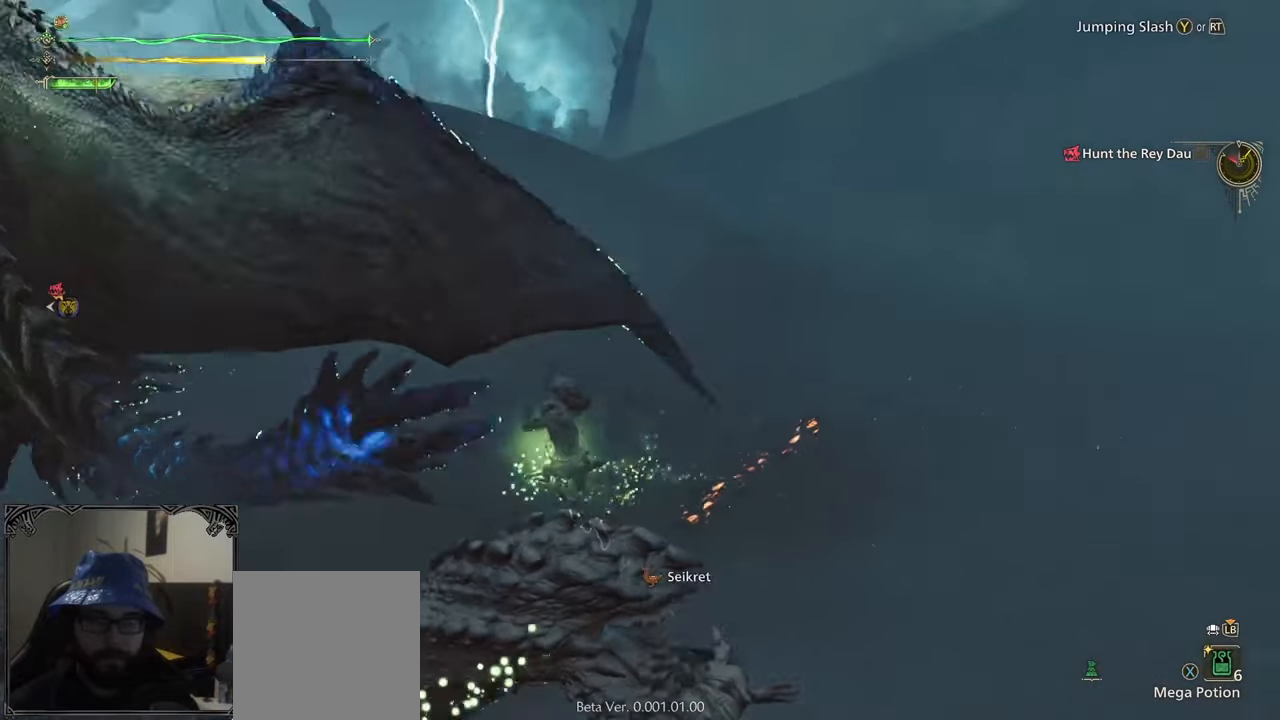
{"buttons": [], "left_stick": "up", "right_stick": "up-left", "events": [[83, "left_stick", "up-left"], [200, "right_stick", "up-left"], [250, "left_stick", "up"]]}
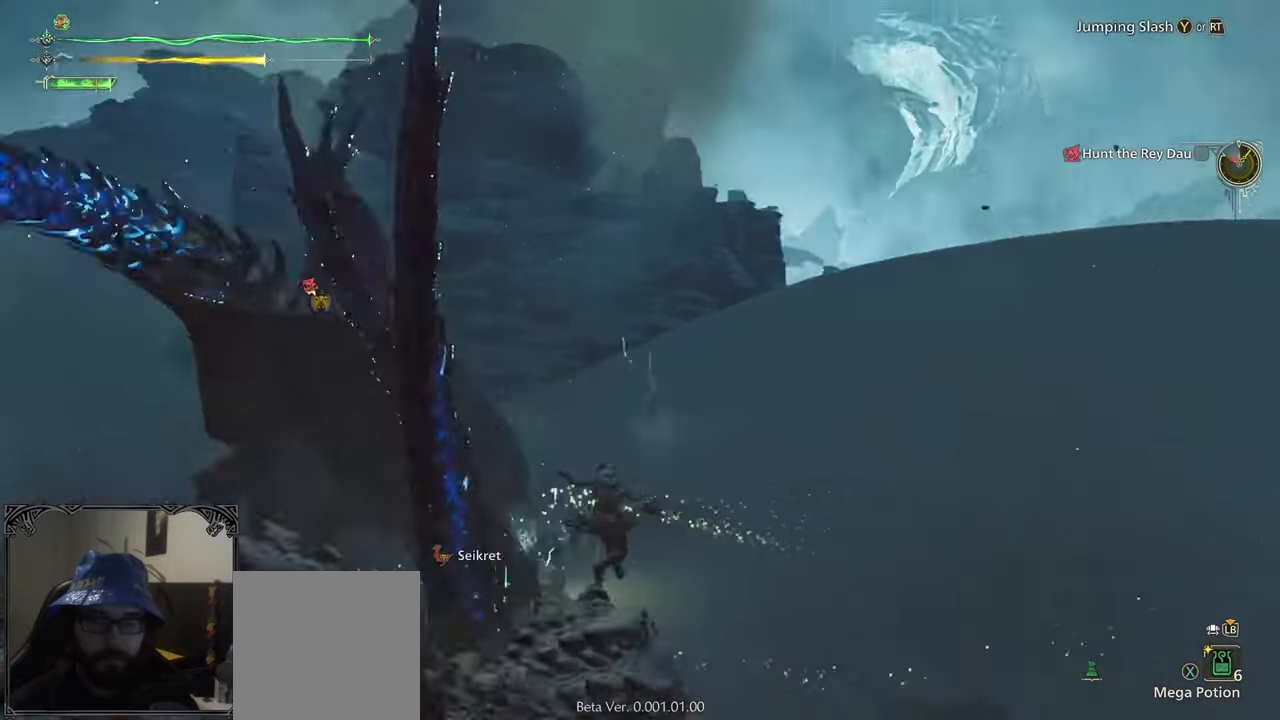
{"buttons": ["R1"], "left_stick": "right", "right_stick": "down-left", "events": [[167, "right_stick", "left"], [233, "left_stick", "right"], [333, "R1", "down"], [450, "right_stick", "down-left"]]}
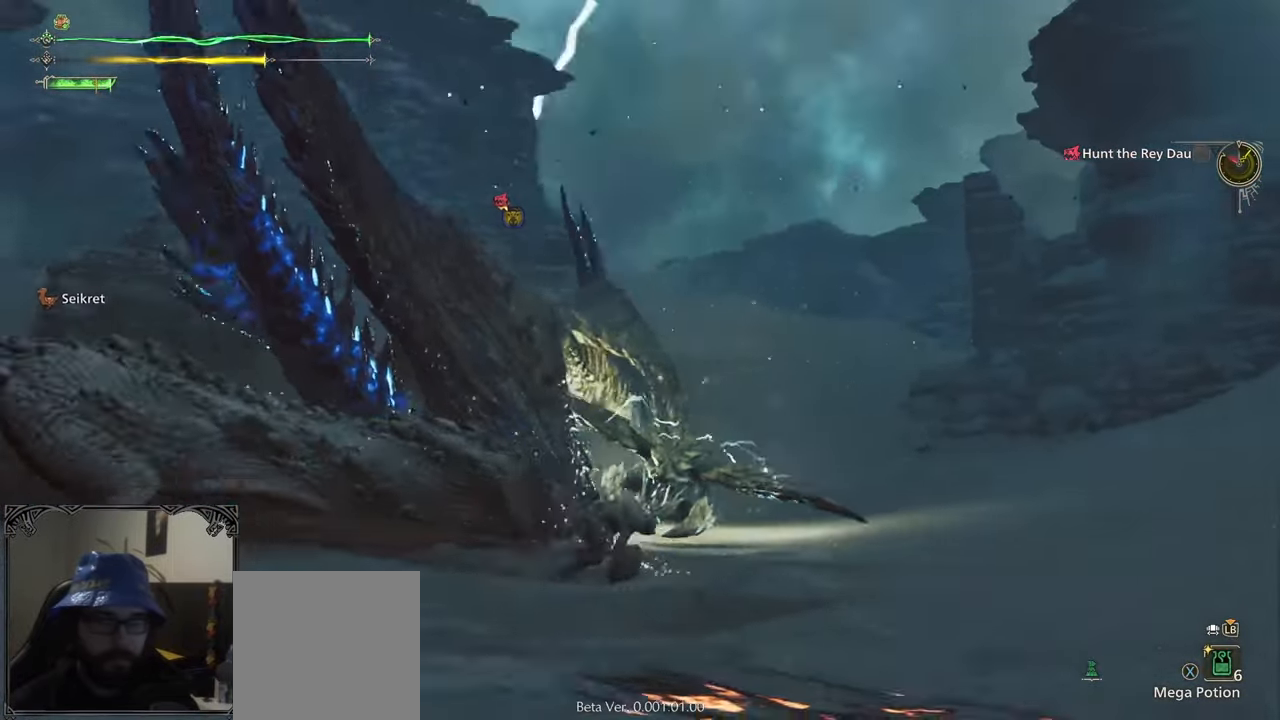
{"buttons": ["Y", "R1"], "left_stick": "up", "right_stick": "center", "events": [[100, "right_stick", "center"], [167, "left_stick", "up-right"], [350, "left_stick", "up"], [467, "Y", "down"]]}
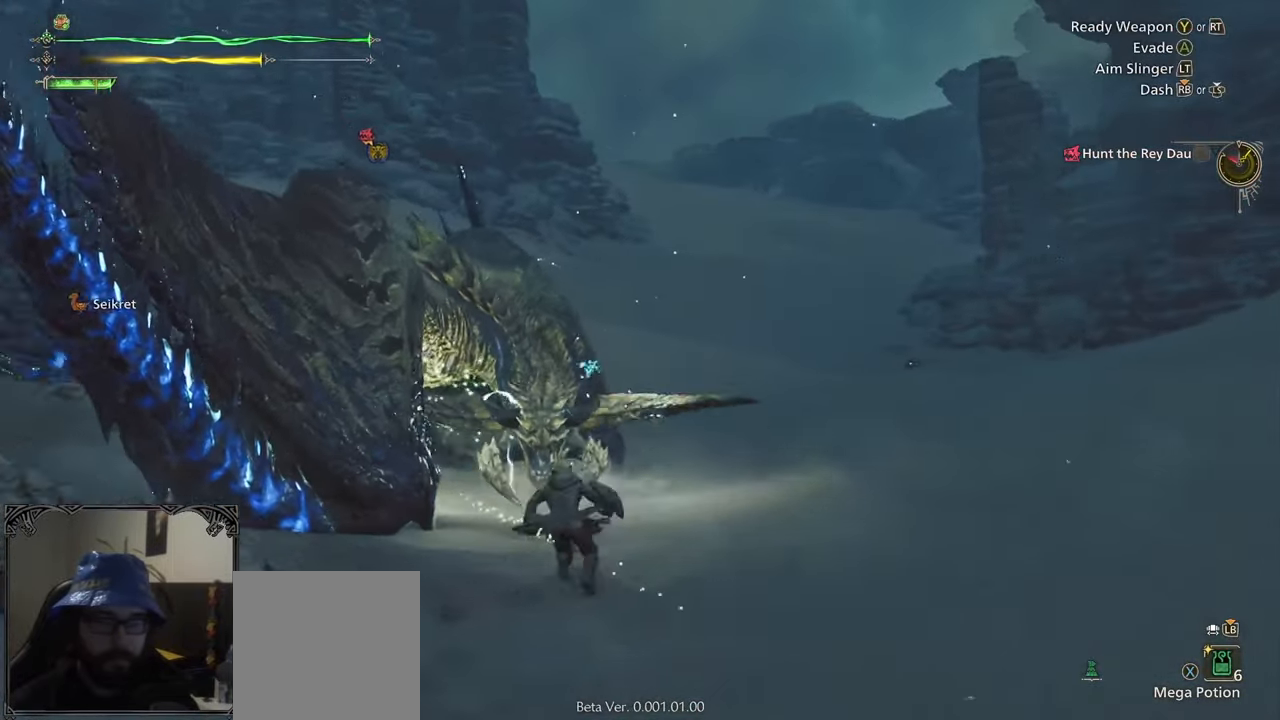
{"buttons": ["B"], "left_stick": "up", "right_stick": "center", "events": [[50, "Y", "up"], [117, "Y", "down"], [217, "Y", "up"], [333, "R1", "up"], [500, "B", "down"]]}
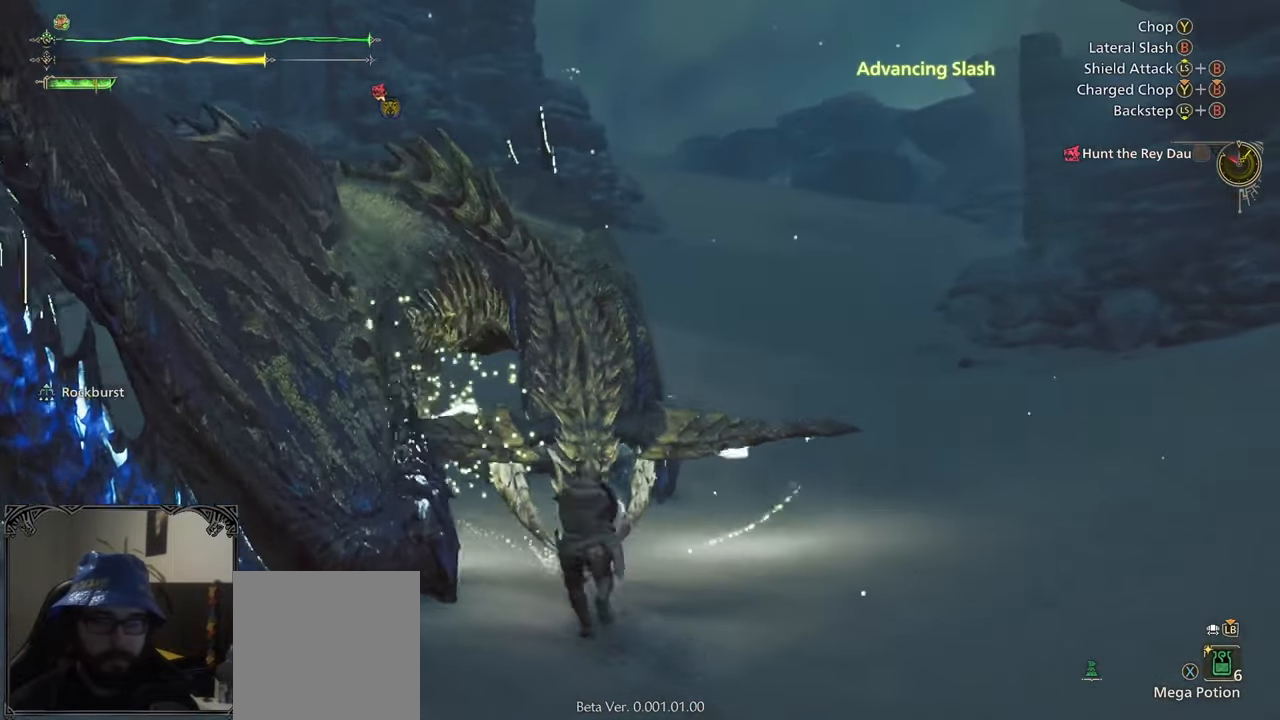
{"buttons": ["B"], "left_stick": "up-right", "right_stick": "center", "events": [[67, "B", "up"], [133, "B", "down"], [217, "B", "up"], [283, "B", "down"], [383, "B", "up"], [450, "B", "down"], [467, "left_stick", "up-right"]]}
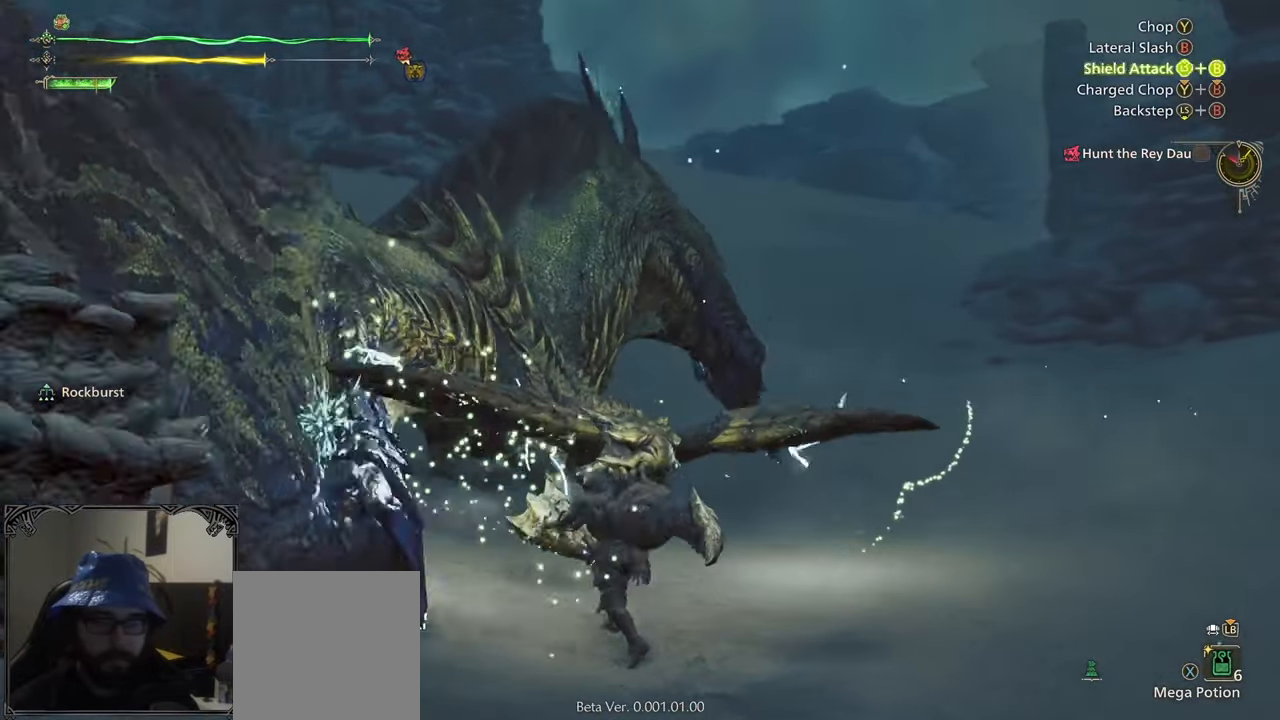
{"buttons": ["B"], "left_stick": "up-right", "right_stick": "center", "events": [[83, "B", "up"], [133, "B", "down"], [217, "B", "up"], [283, "B", "down"], [383, "B", "up"], [433, "B", "down"]]}
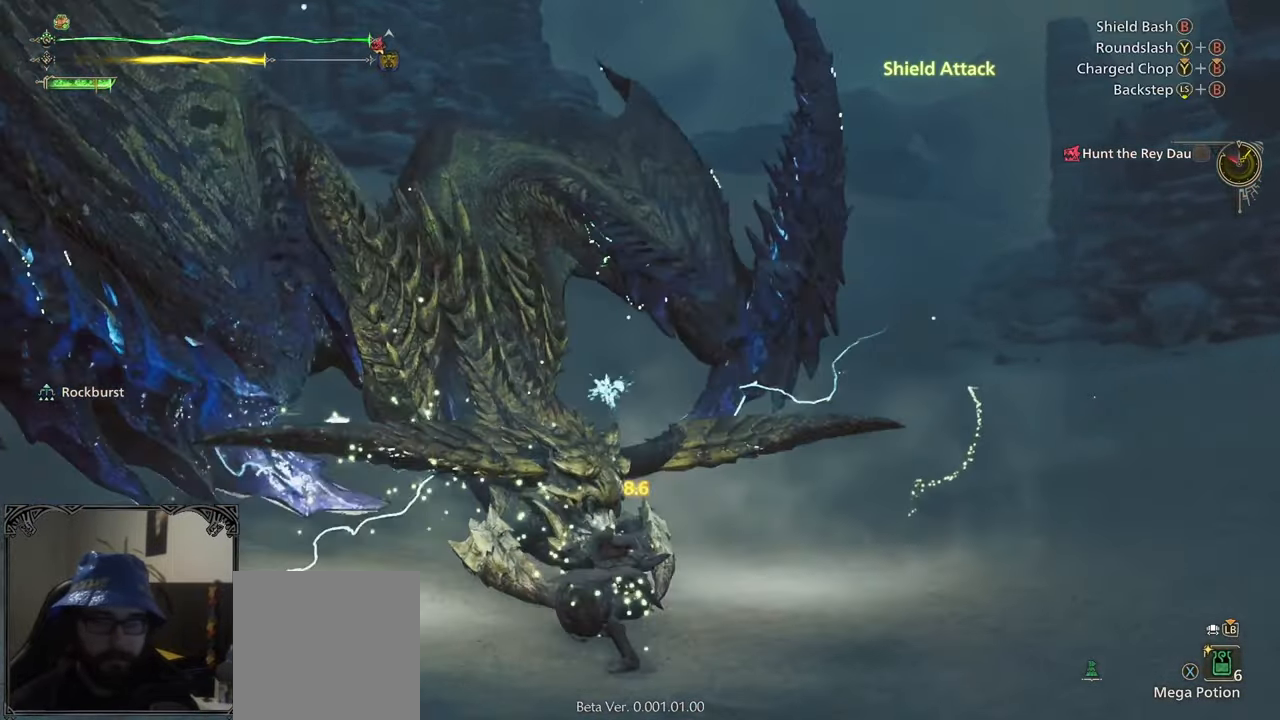
{"buttons": [], "left_stick": "up", "right_stick": "center", "events": [[17, "B", "up"], [117, "B", "down"], [183, "B", "up"], [183, "left_stick", "up"], [250, "B", "down"], [350, "B", "up"], [417, "B", "down"], [483, "B", "up"]]}
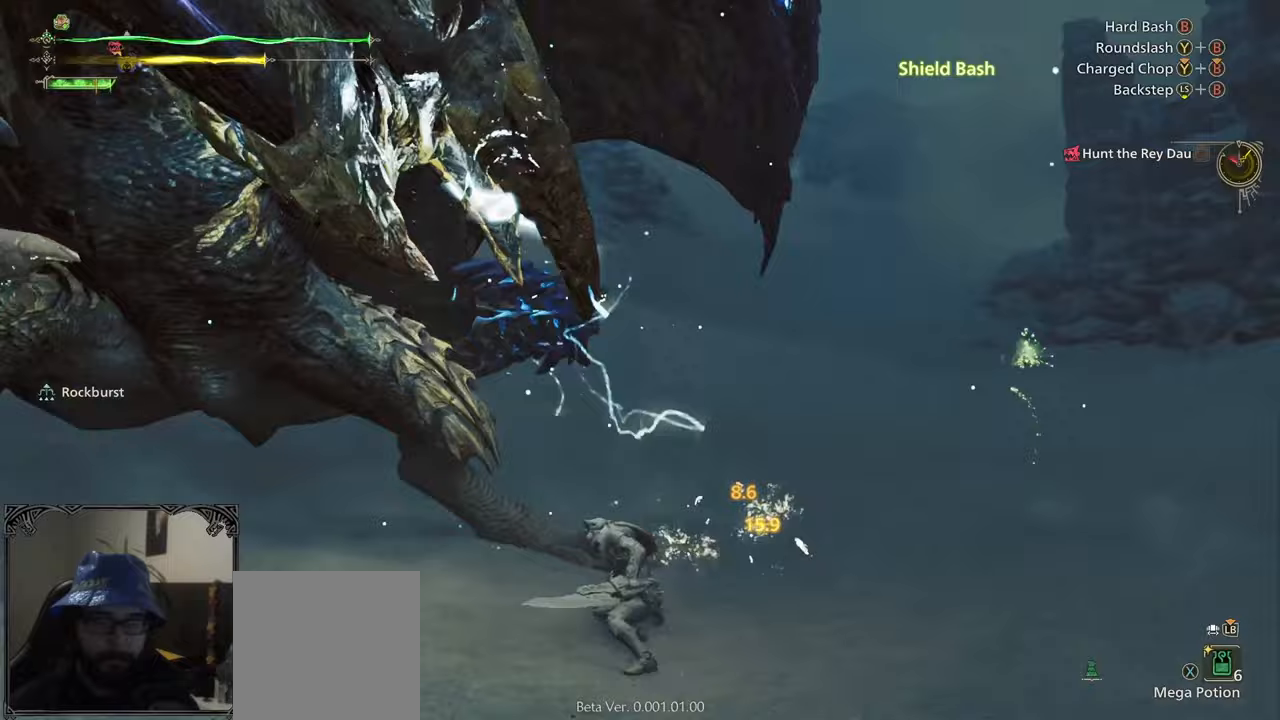
{"buttons": [], "left_stick": "center", "right_stick": "center", "events": [[100, "right_stick", "left"], [167, "left_stick", "center"], [400, "right_stick", "center"]]}
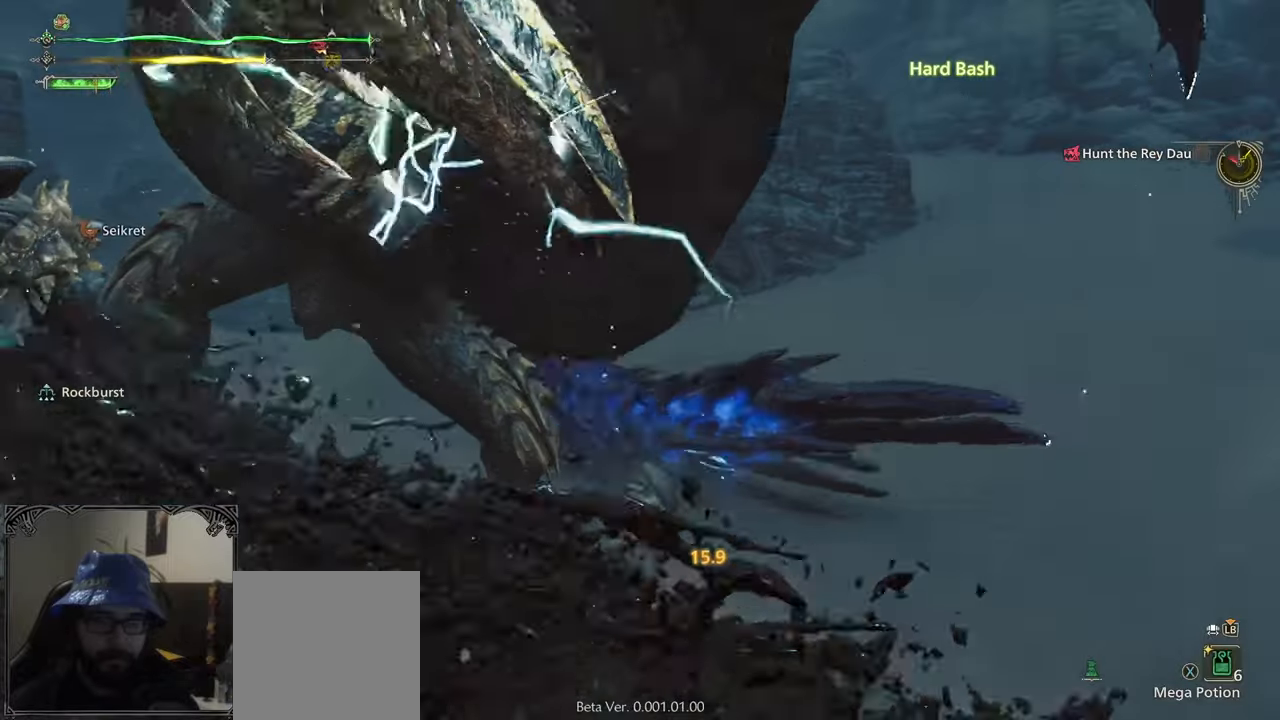
{"buttons": ["A"], "left_stick": "center", "right_stick": "center", "events": [[200, "A", "down"], [267, "A", "up"], [333, "A", "down"], [433, "A", "up"], [467, "A", "down"]]}
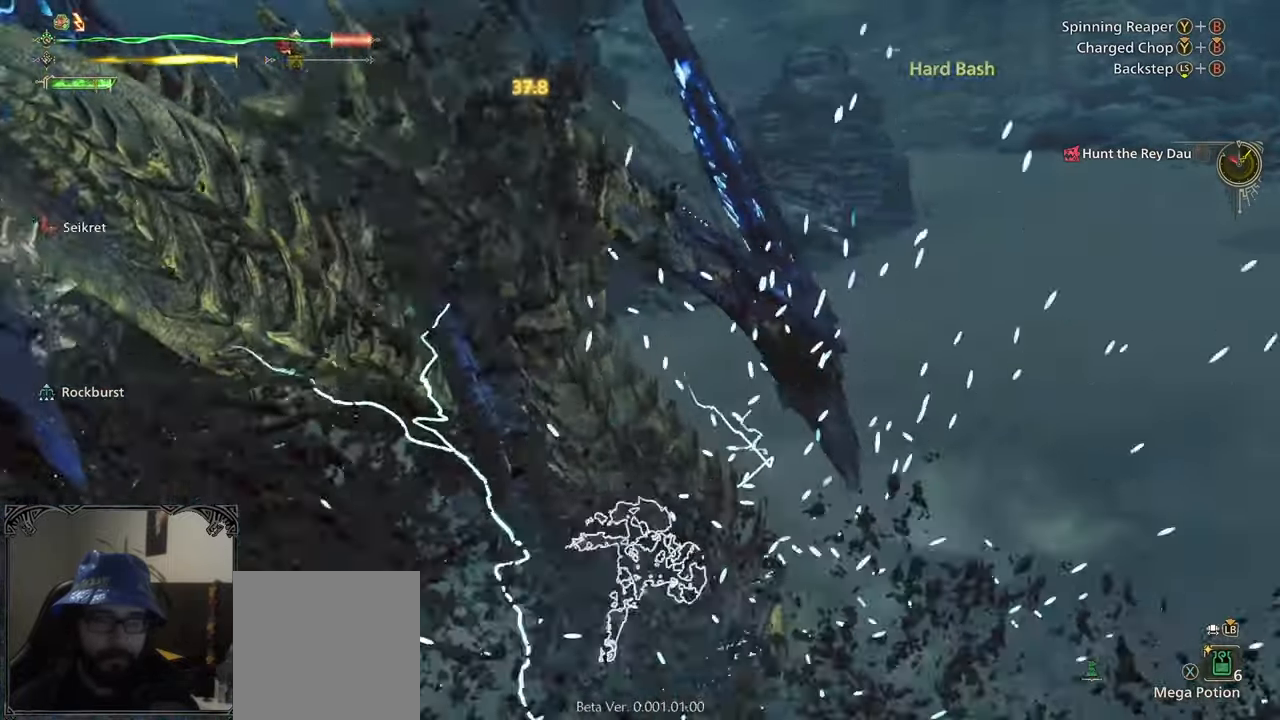
{"buttons": [], "left_stick": "down", "right_stick": "left", "events": [[100, "A", "up"], [267, "right_stick", "left"], [300, "left_stick", "right"], [367, "left_stick", "down-right"], [500, "left_stick", "down"]]}
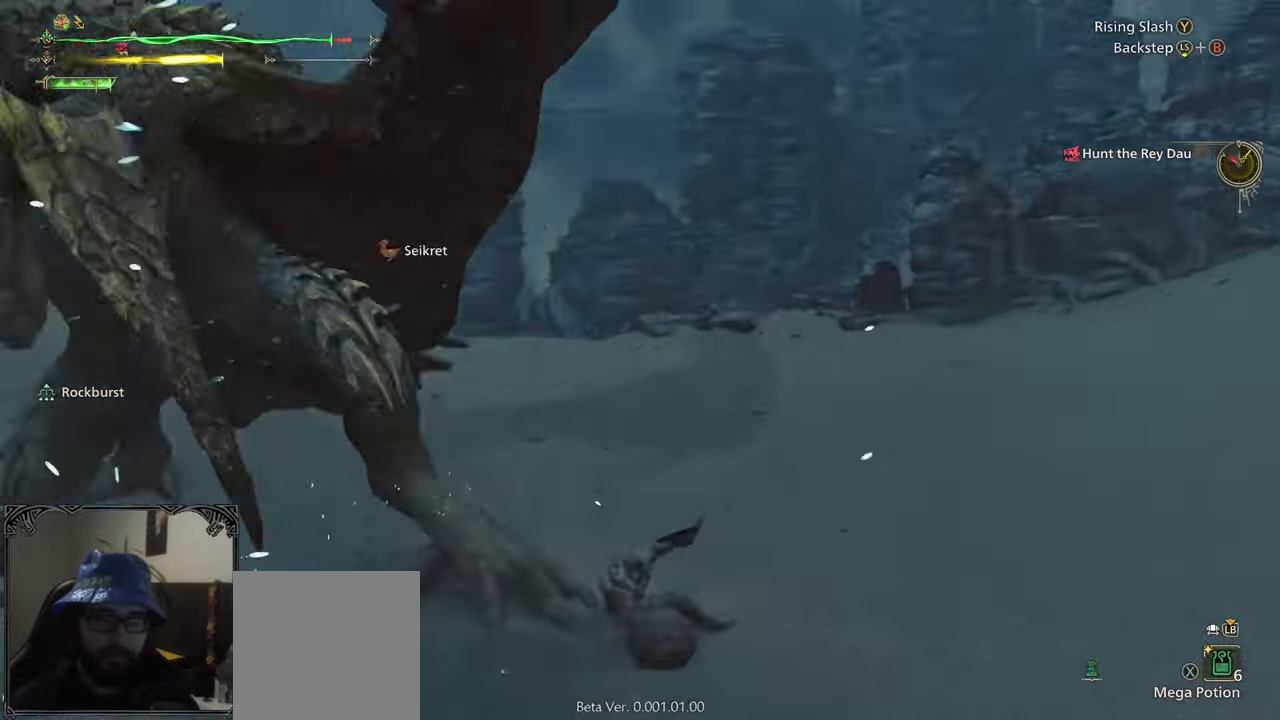
{"buttons": [], "left_stick": "up-left", "right_stick": "center", "events": [[167, "left_stick", "down-left"], [233, "right_stick", "center"], [267, "left_stick", "left"], [367, "left_stick", "up-left"], [400, "B", "down"], [483, "B", "up"]]}
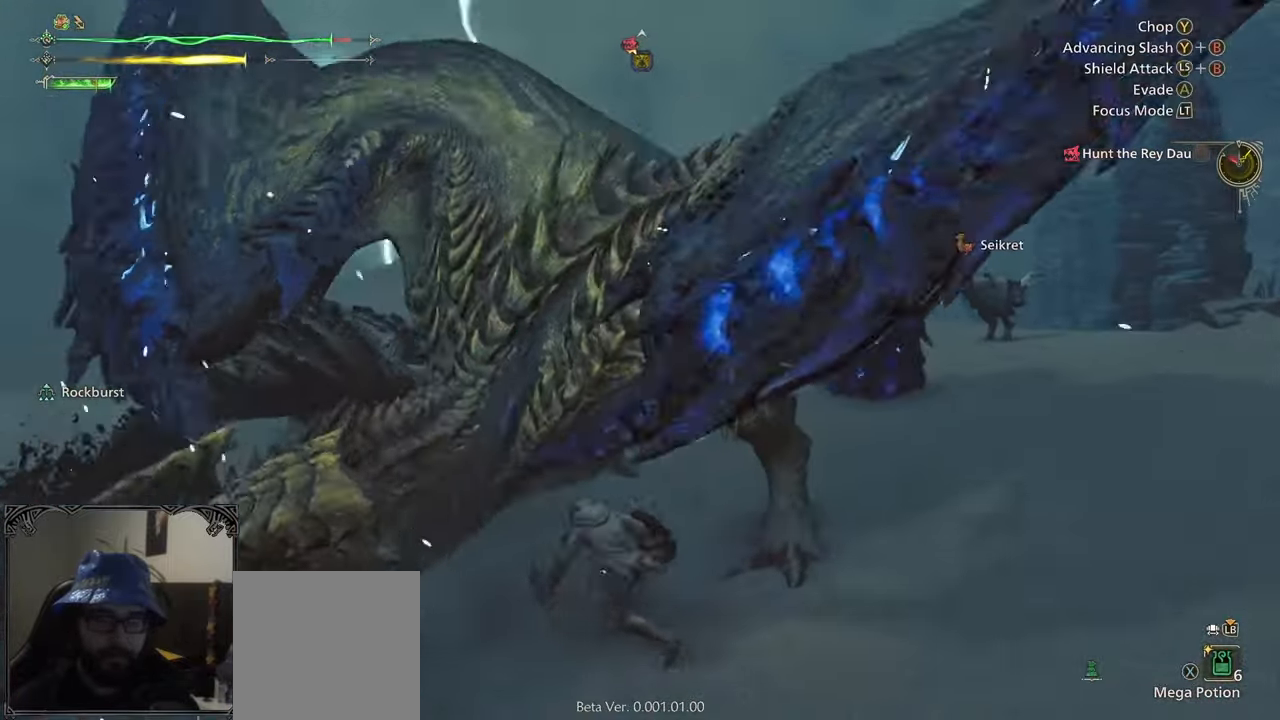
{"buttons": [], "left_stick": "center", "right_stick": "center", "events": [[83, "B", "down"], [100, "B", "up"], [267, "B", "down"], [333, "B", "up"], [400, "B", "down"], [500, "B", "up"], [500, "left_stick", "center"]]}
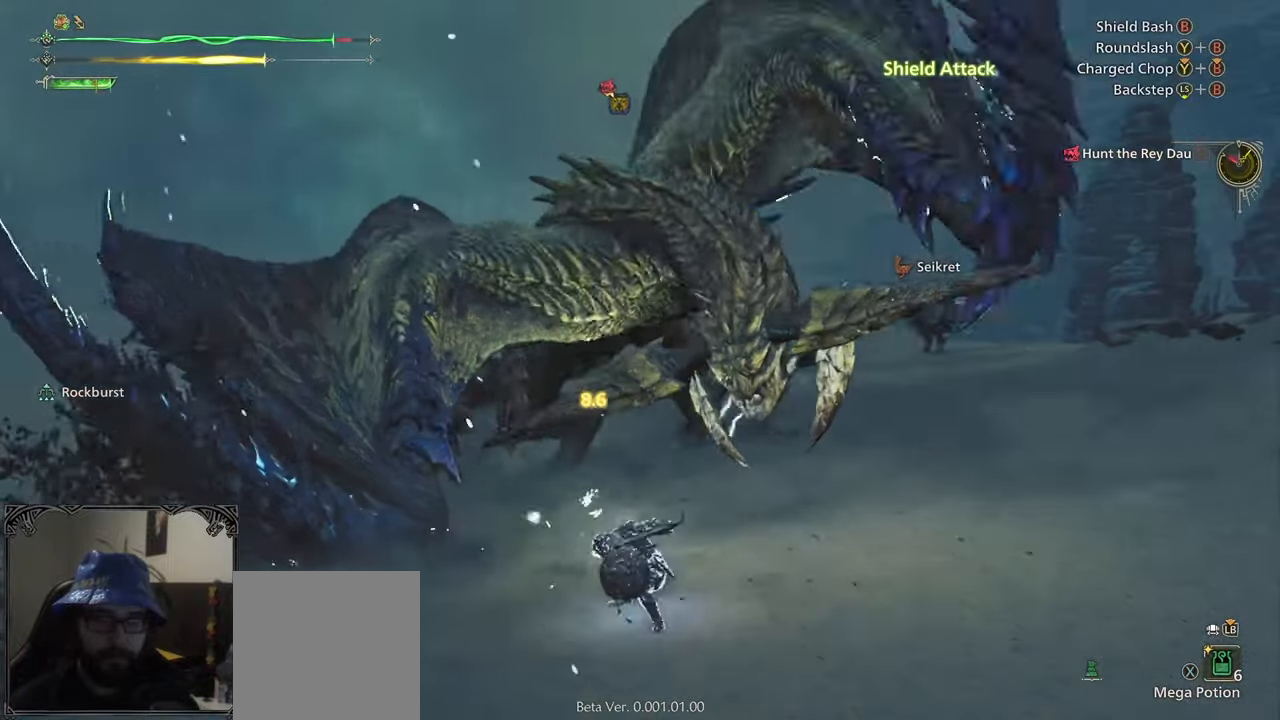
{"buttons": [], "left_stick": "center", "right_stick": "center", "events": []}
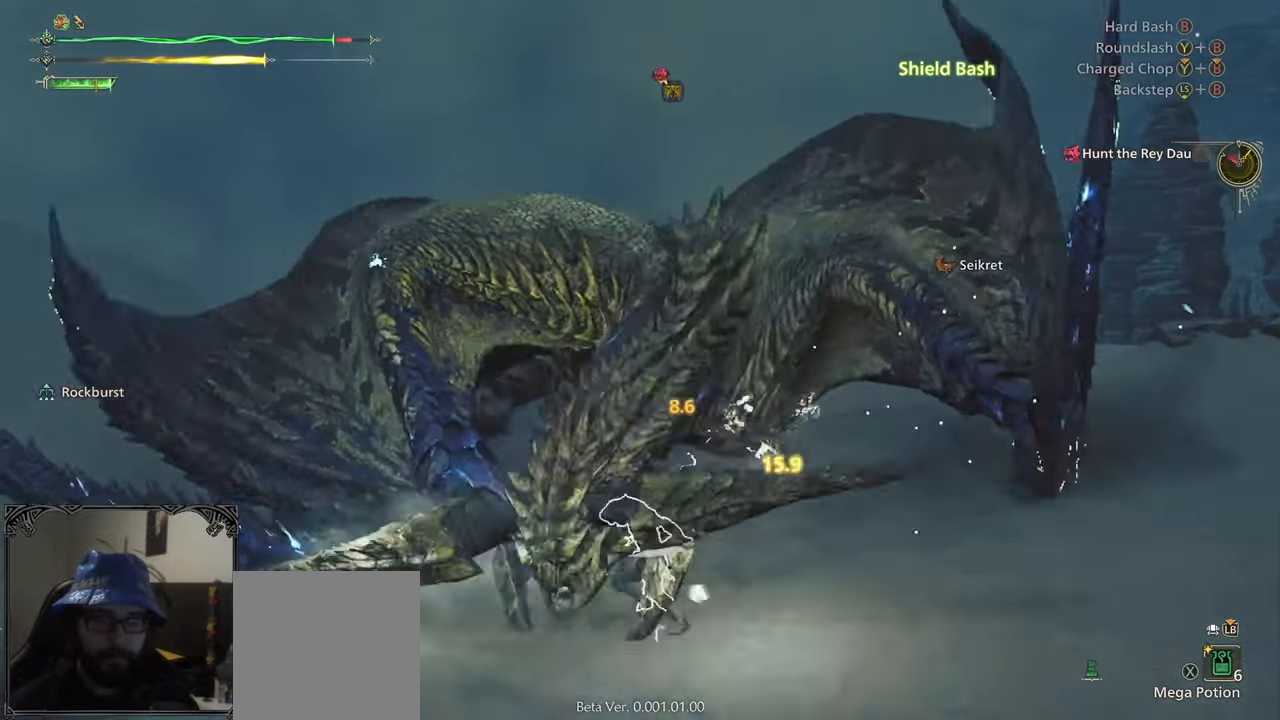
{"buttons": [], "left_stick": "center", "right_stick": "center", "events": [[33, "left_stick", "left"], [83, "A", "down"], [150, "A", "up"], [233, "A", "down"], [350, "A", "up"], [400, "left_stick", "center"]]}
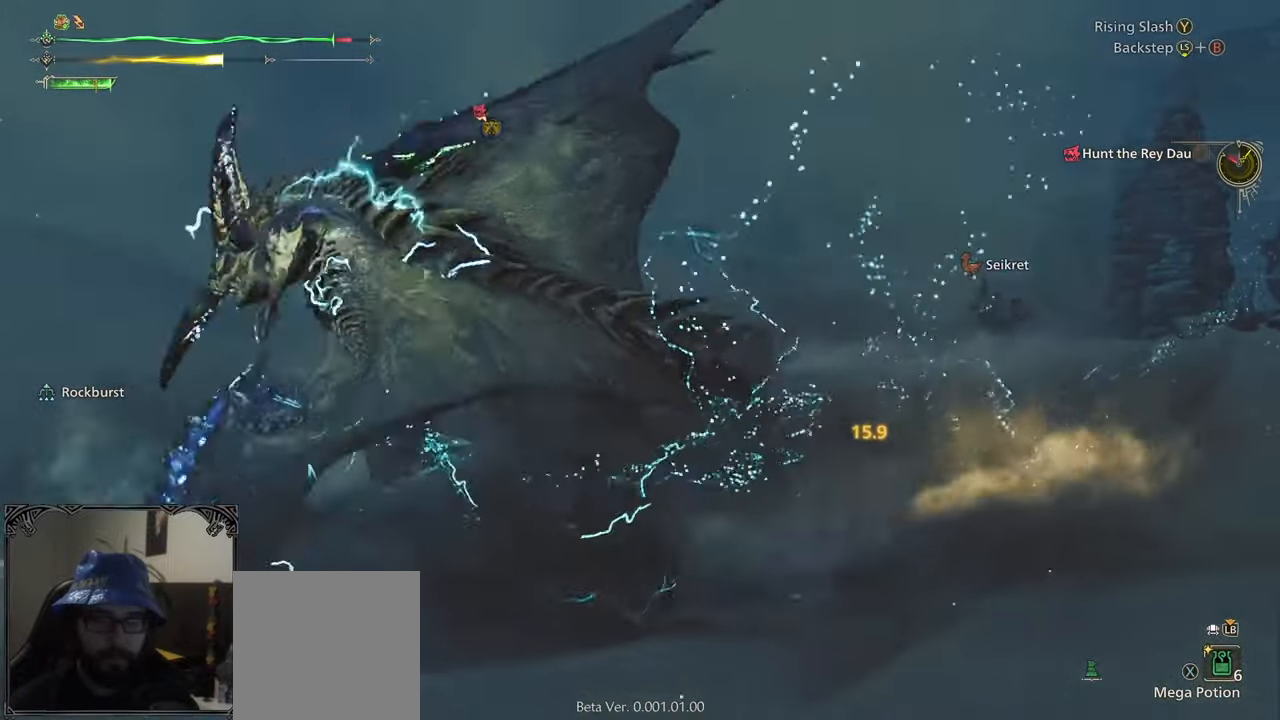
{"buttons": [], "left_stick": "up", "right_stick": "center", "events": [[217, "left_stick", "left"], [500, "left_stick", "up"]]}
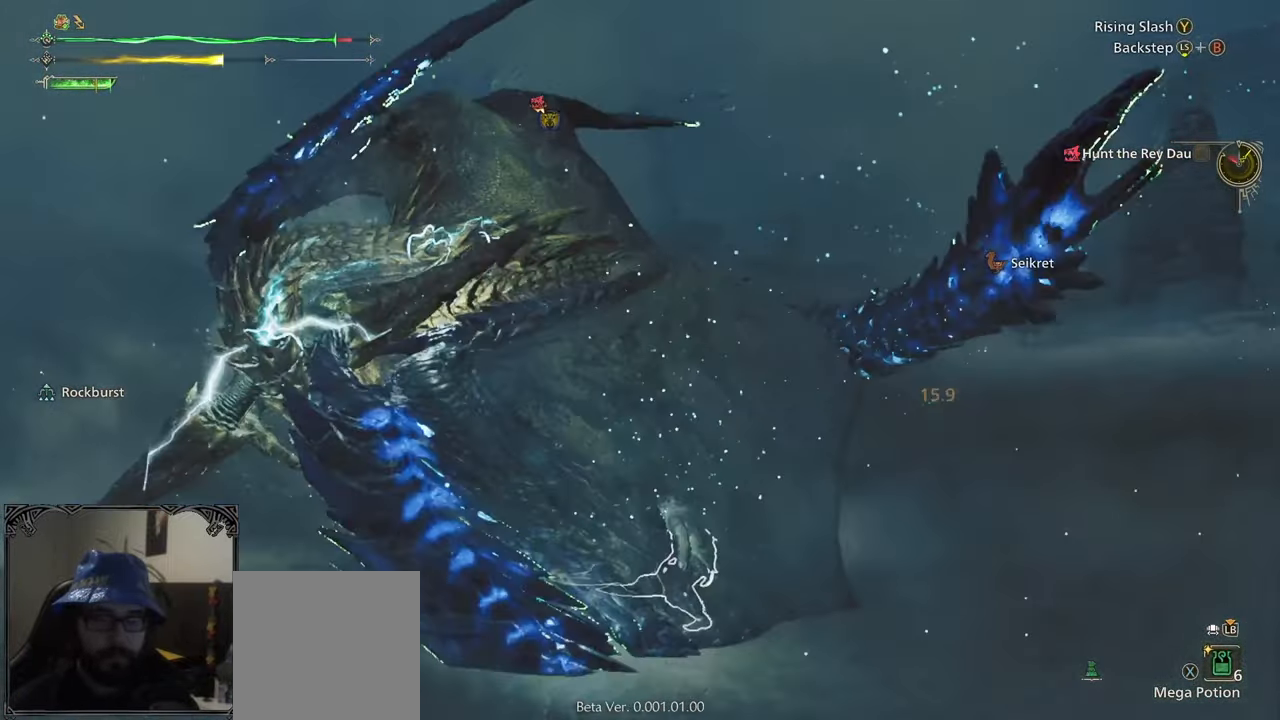
{"buttons": [], "left_stick": "up-left", "right_stick": "center", "events": [[67, "B", "down"], [133, "B", "up"], [267, "B", "down"], [267, "left_stick", "up-left"], [300, "B", "up"], [433, "B", "down"], [500, "B", "up"]]}
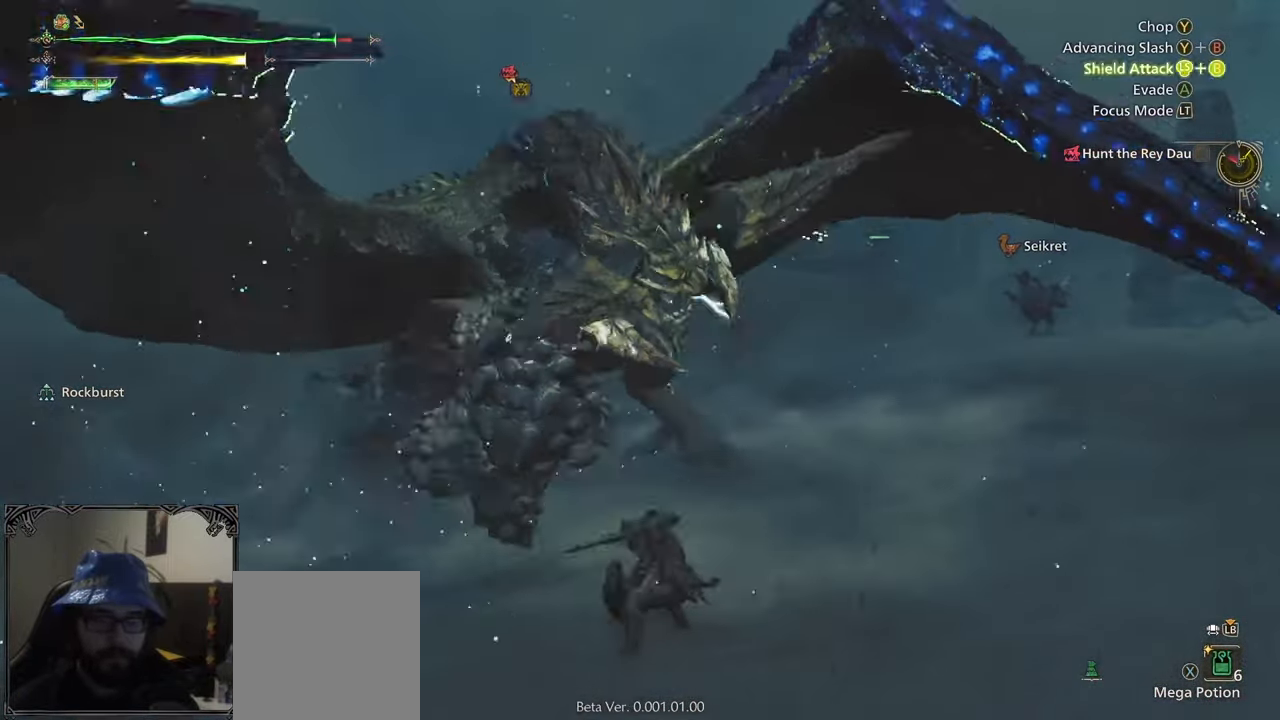
{"buttons": [], "left_stick": "center", "right_stick": "center", "events": [[67, "B", "down"], [67, "left_stick", "center"], [100, "B", "up"], [150, "B", "down"], [267, "B", "up"]]}
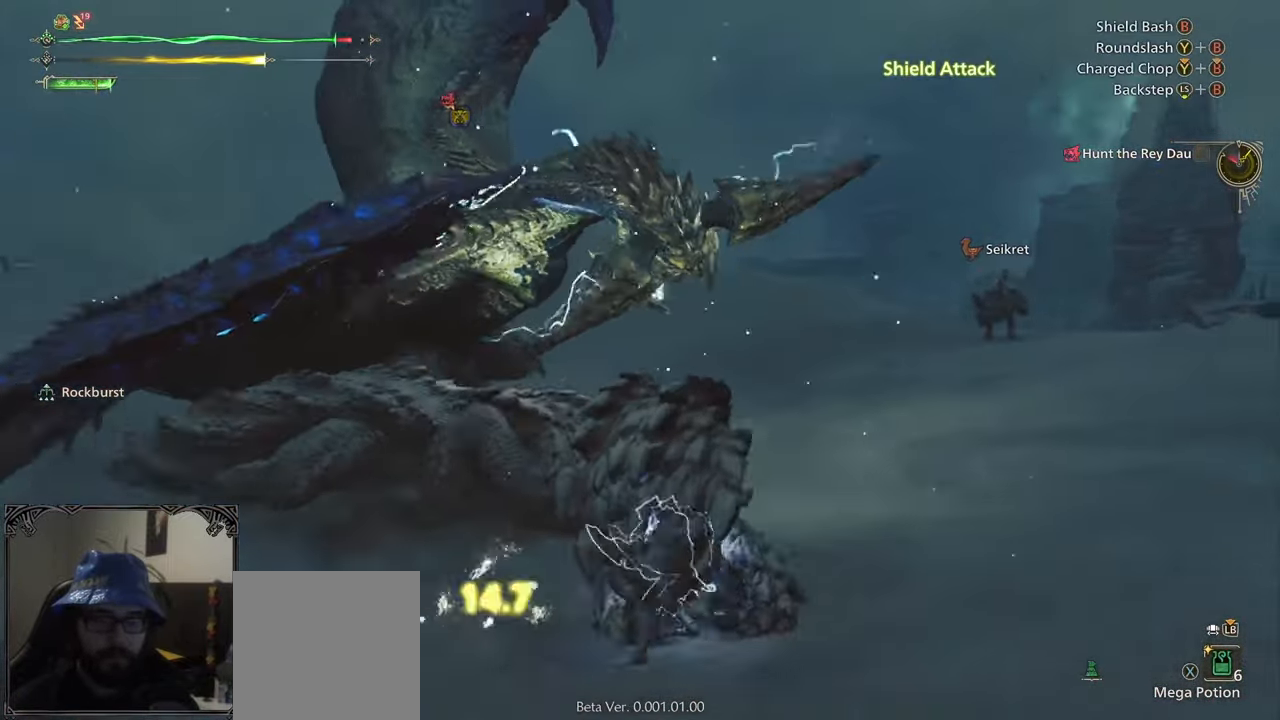
{"buttons": [], "left_stick": "left", "right_stick": "center", "events": [[33, "left_stick", "left"], [333, "A", "down"], [400, "A", "up"]]}
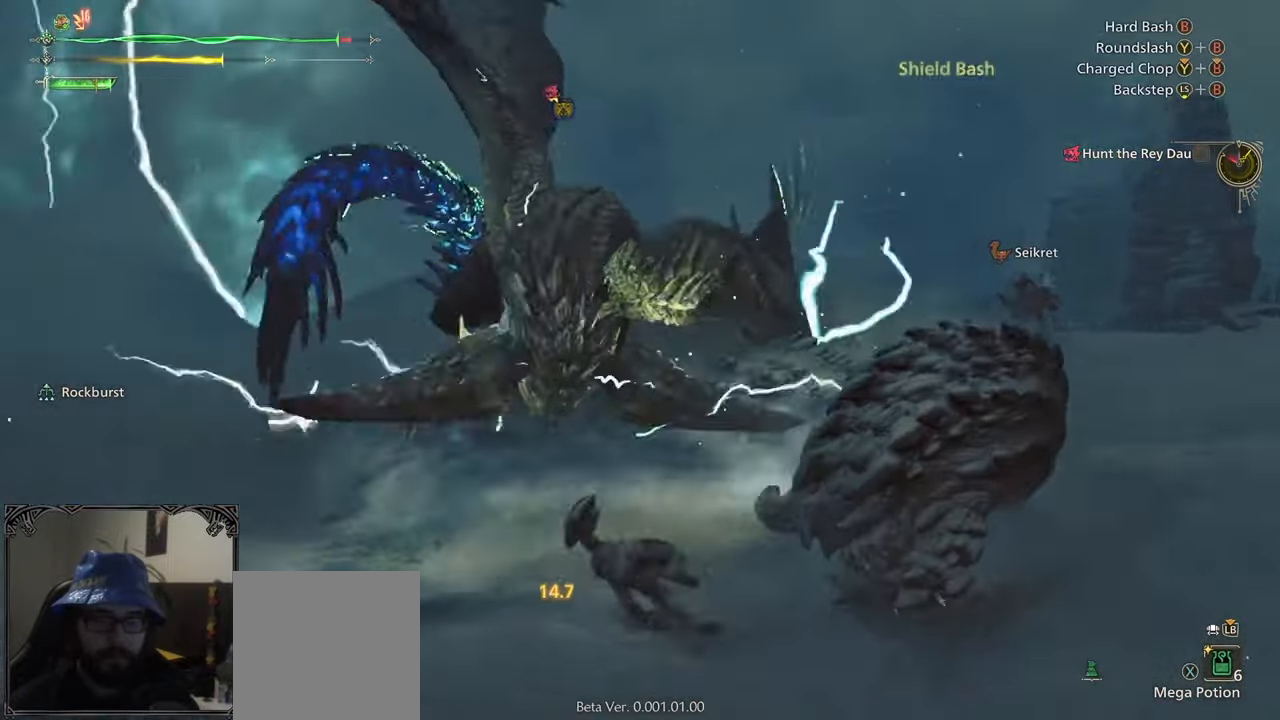
{"buttons": [], "left_stick": "left", "right_stick": "center", "events": [[133, "left_stick", "center"], [217, "right_stick", "right"], [267, "left_stick", "left"], [433, "right_stick", "center"]]}
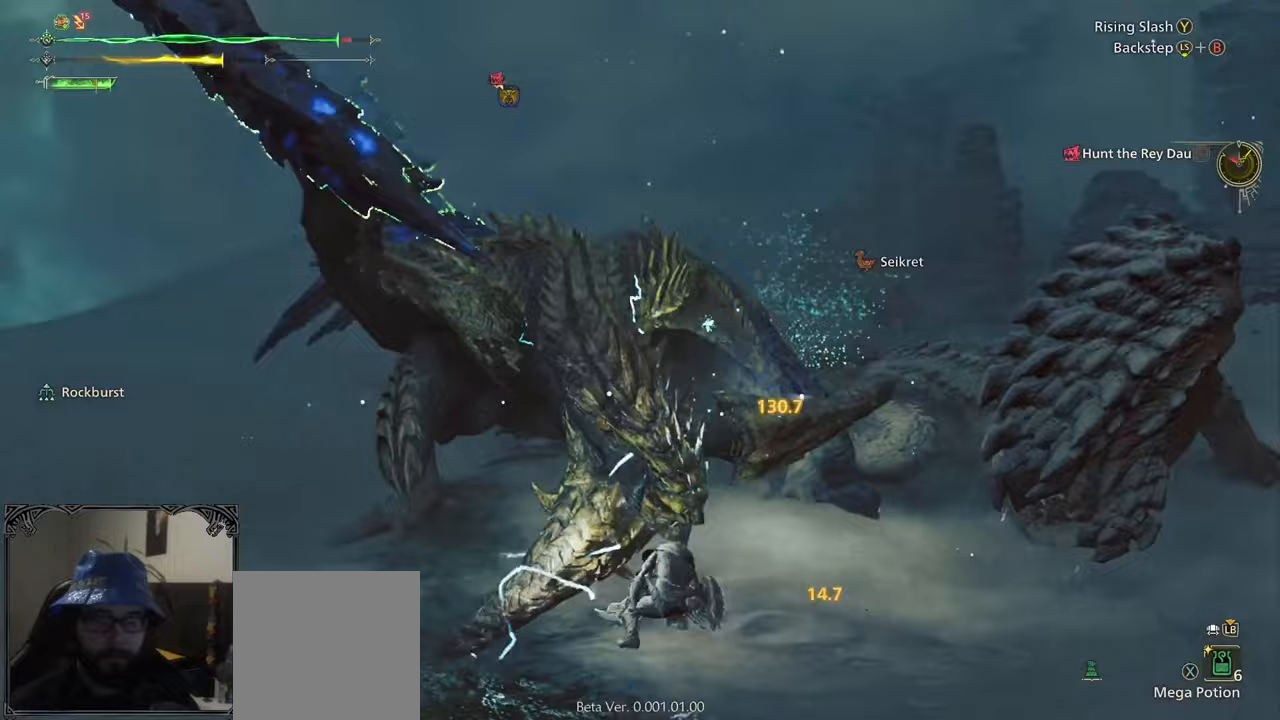
{"buttons": [], "left_stick": "down-left", "right_stick": "right", "events": [[150, "left_stick", "down-left"], [183, "right_stick", "right"]]}
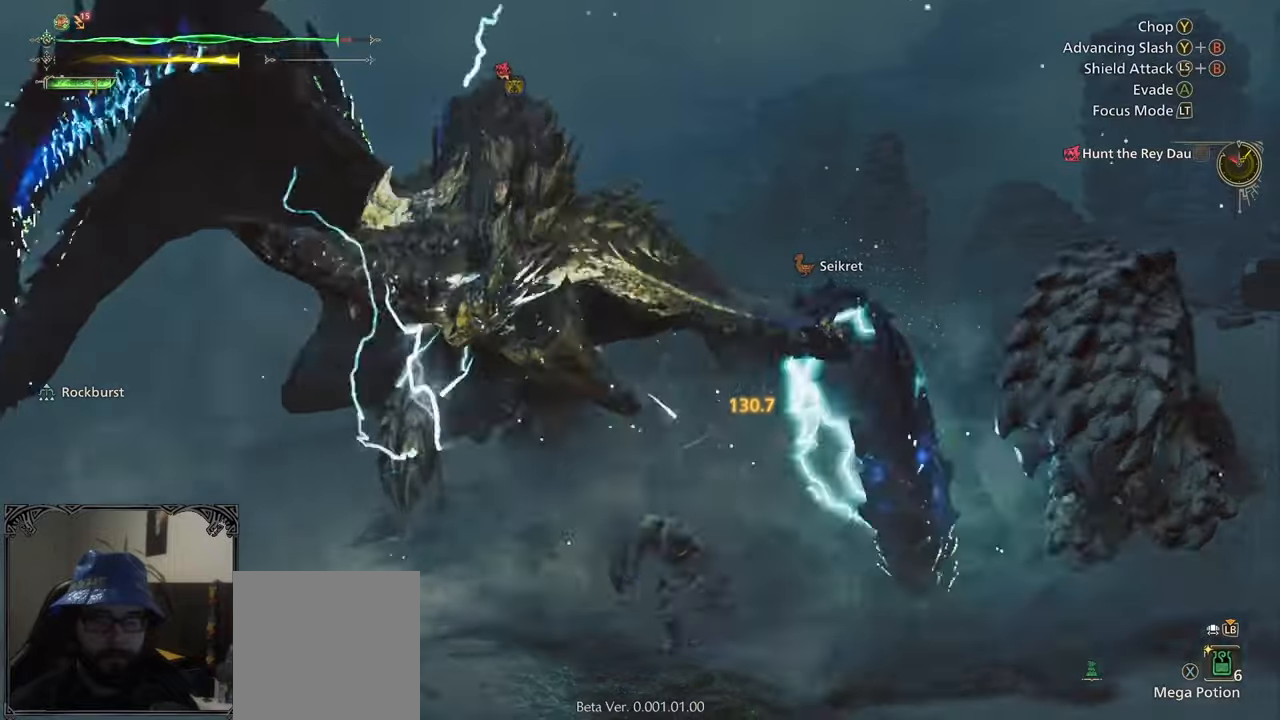
{"buttons": [], "left_stick": "down-left", "right_stick": "center", "events": [[383, "right_stick", "center"]]}
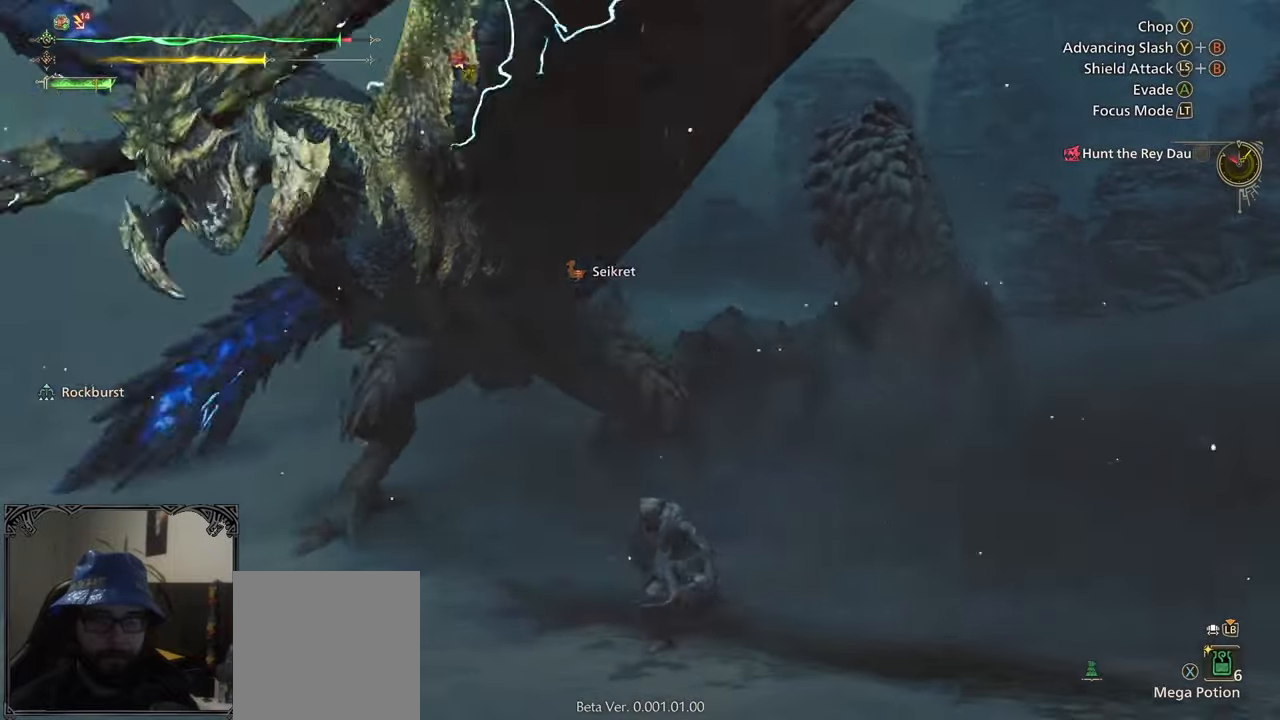
{"buttons": ["B"], "left_stick": "up", "right_stick": "center", "events": [[133, "left_stick", "up"], [217, "B", "down"], [267, "B", "up"], [333, "B", "down"], [417, "B", "up"], [500, "B", "down"]]}
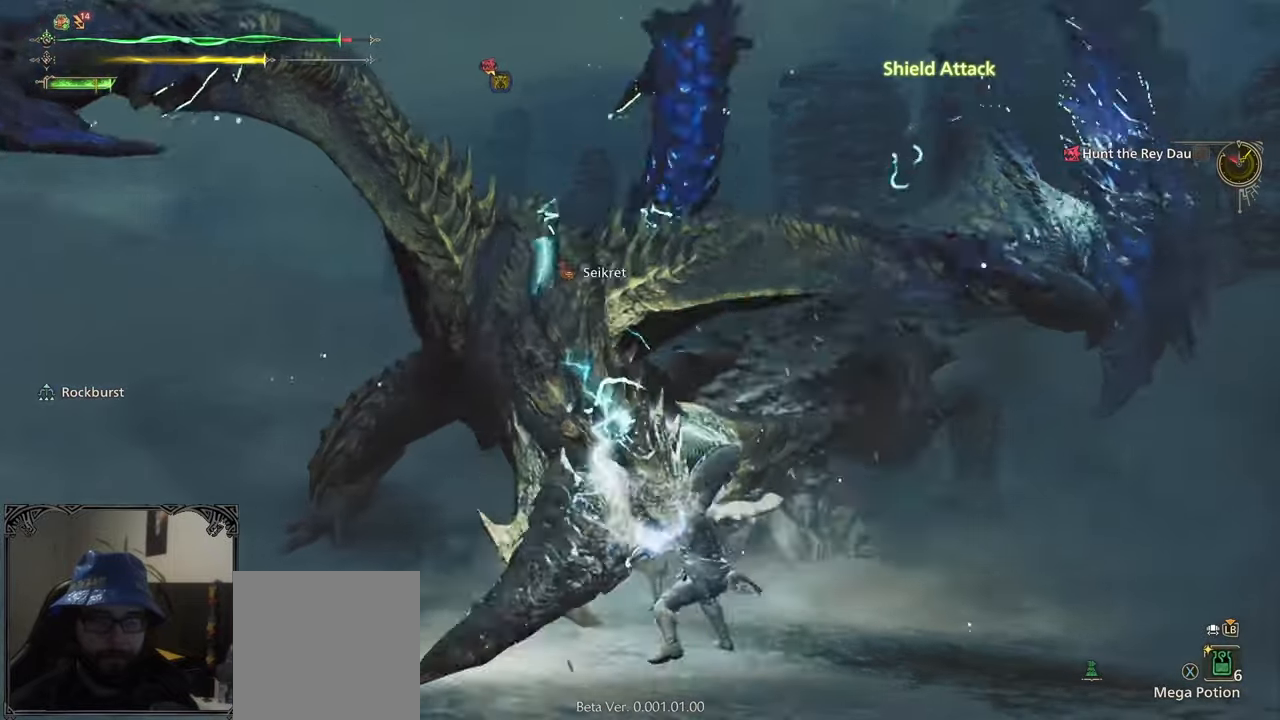
{"buttons": ["B"], "left_stick": "center", "right_stick": "center", "events": [[133, "B", "up"], [167, "B", "down"], [267, "B", "up"], [350, "B", "down"], [350, "left_stick", "center"], [433, "B", "up"], [467, "B", "down"]]}
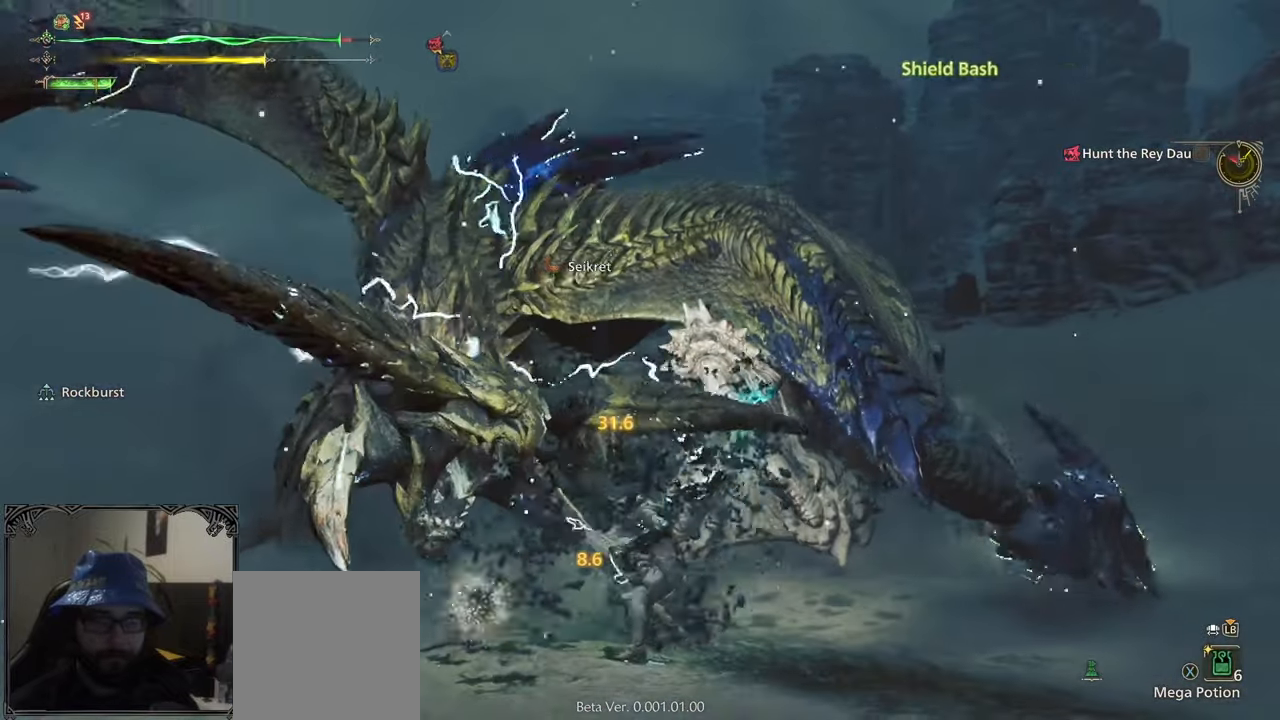
{"buttons": ["B"], "left_stick": "left", "right_stick": "center", "events": [[67, "B", "up"], [100, "left_stick", "left"], [133, "B", "down"], [200, "B", "up"], [300, "B", "down"], [367, "B", "up"], [433, "B", "down"]]}
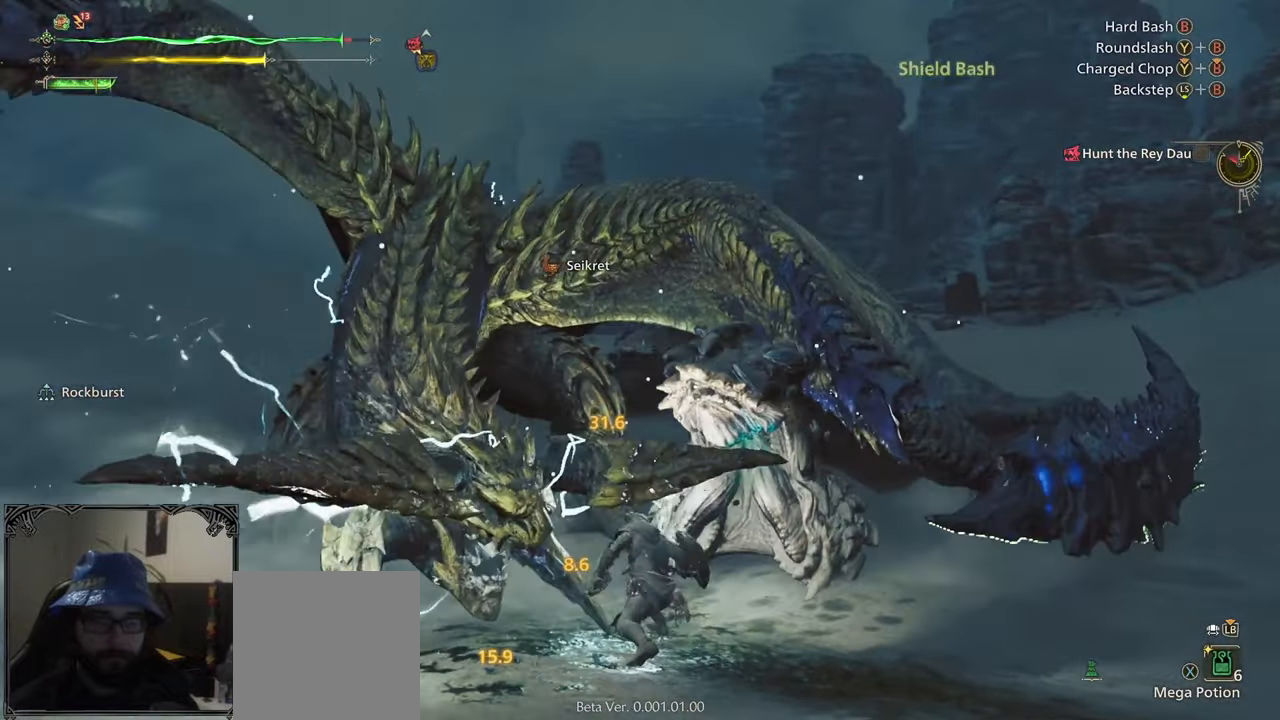
{"buttons": [], "left_stick": "left", "right_stick": "center", "events": [[33, "B", "up"], [167, "right_stick", "down-left"], [333, "right_stick", "center"]]}
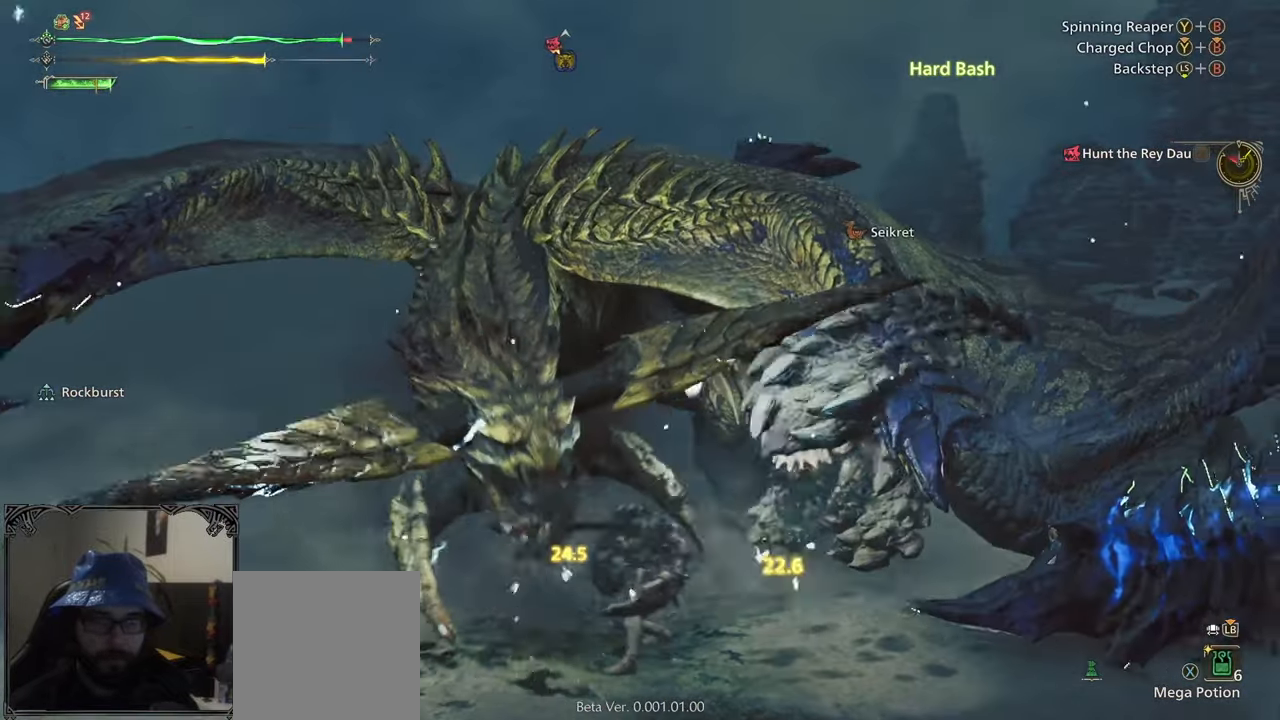
{"buttons": [], "left_stick": "up-left", "right_stick": "center", "events": [[67, "B", "down"], [67, "Y", "down"], [67, "left_stick", "up-left"], [167, "B", "up"], [167, "Y", "up"], [250, "B", "down"], [250, "Y", "down"], [333, "B", "up"], [333, "Y", "up"], [383, "B", "down"], [383, "Y", "down"], [500, "B", "up"], [500, "Y", "up"]]}